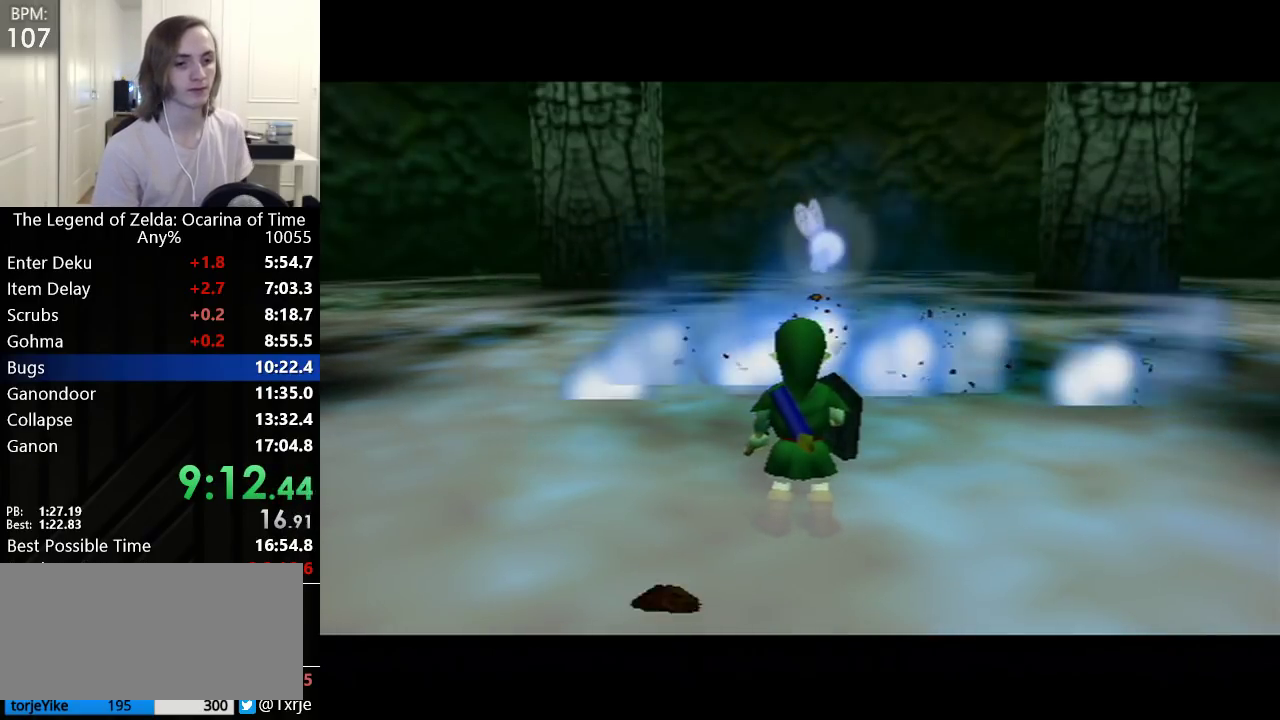
Gameplay with a controller (Nintendo layout); each line is a JSON object with the inputs held at the frame after it. "events" lists button and stick changes between this image and that frame as [ms after this image, input, new state], when the widget could be followed in between. Not read: L3 R3.
{"buttons": [], "left_stick": "down-left", "events": [[483, "left_stick", "down-left"]]}
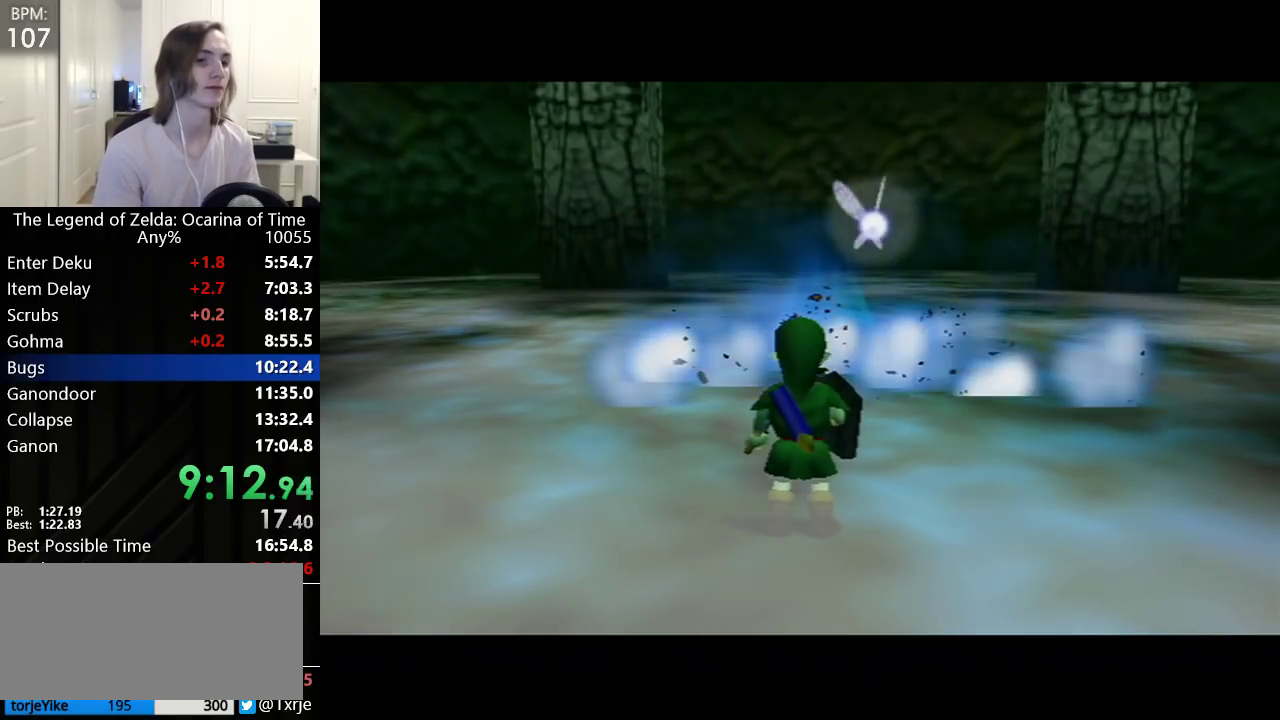
{"buttons": ["A"], "left_stick": "center", "events": [[67, "left_stick", "up"], [133, "left_stick", "down-right"], [200, "left_stick", "down-left"], [267, "left_stick", "up-left"], [317, "left_stick", "center"], [417, "A", "down"]]}
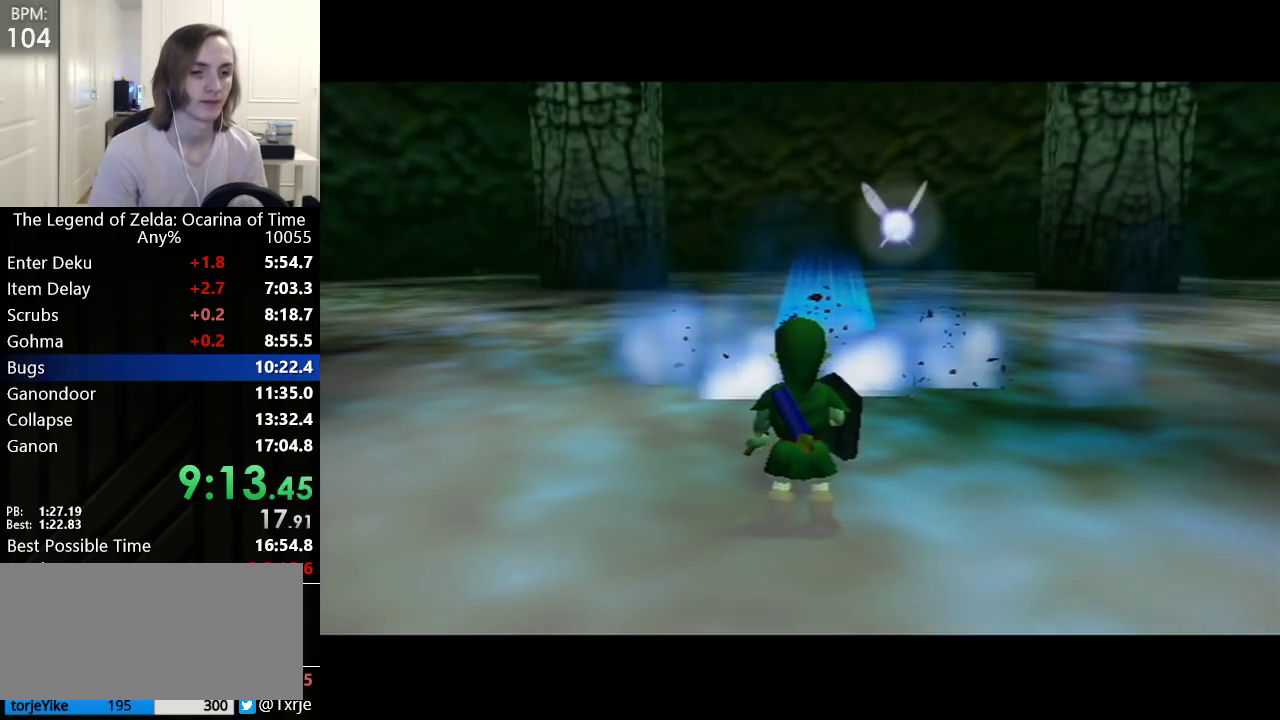
{"buttons": ["A"], "left_stick": "center", "events": [[50, "A", "up"], [133, "A", "down"], [200, "A", "up"], [267, "A", "down"], [300, "A", "up"], [317, "B", "down"], [367, "B", "up"], [383, "A", "down"], [417, "A", "up"], [483, "A", "down"]]}
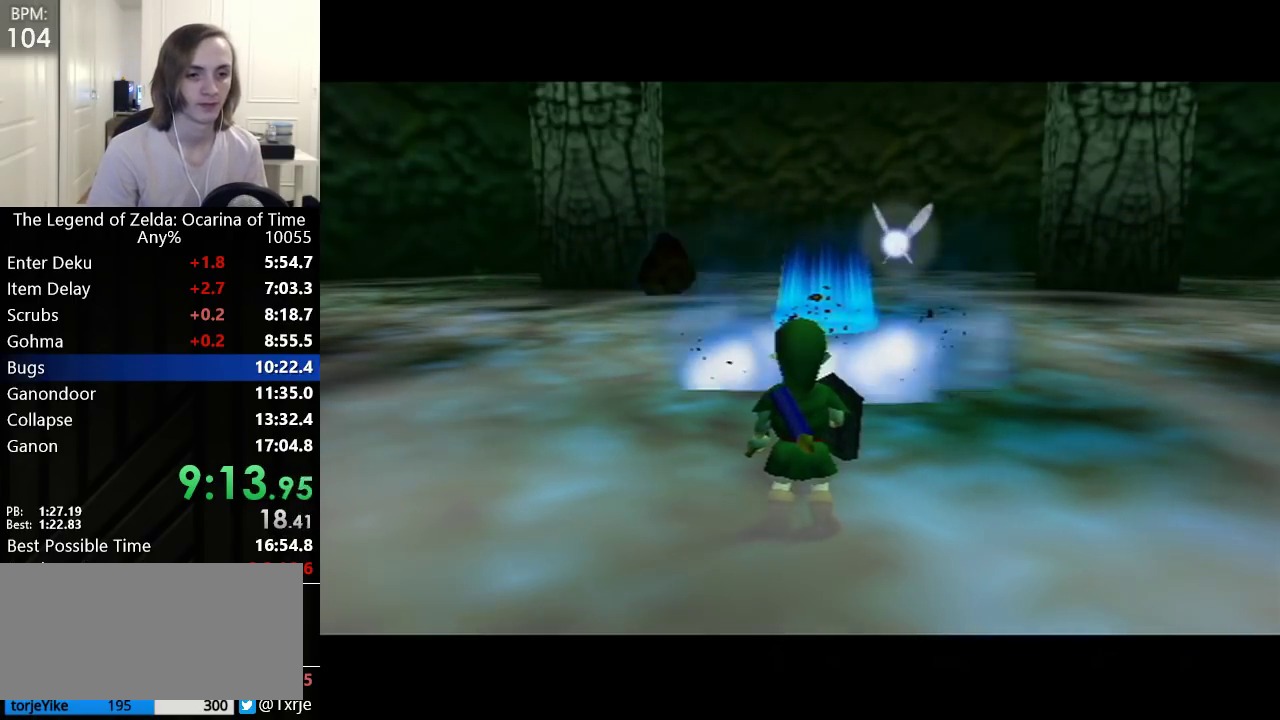
{"buttons": [], "left_stick": "center", "events": [[50, "A", "up"], [100, "A", "down"], [133, "A", "up"], [133, "B", "down"], [200, "B", "up"]]}
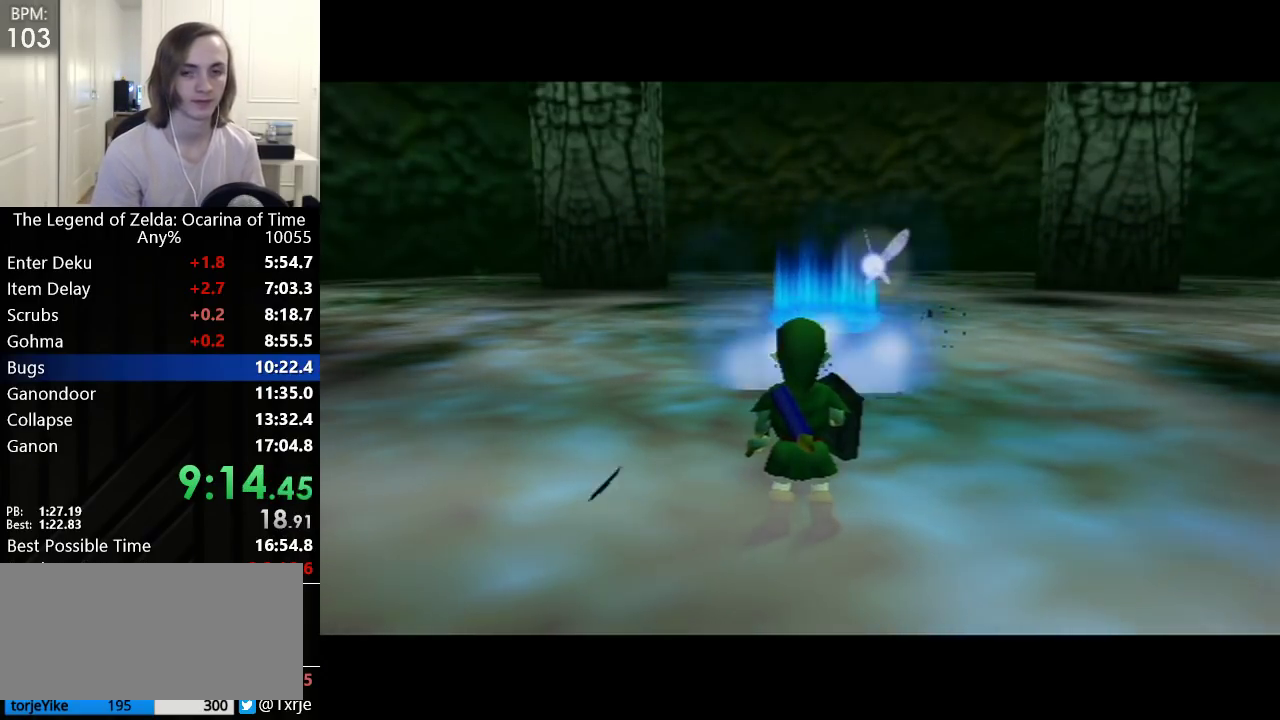
{"buttons": ["R1"], "left_stick": "center", "events": [[50, "left_stick", "down-left"], [100, "left_stick", "up-left"], [200, "left_stick", "down-right"], [267, "left_stick", "down-left"], [317, "R1", "down"], [317, "left_stick", "up-left"], [383, "left_stick", "center"], [417, "R1", "up"], [483, "R1", "down"]]}
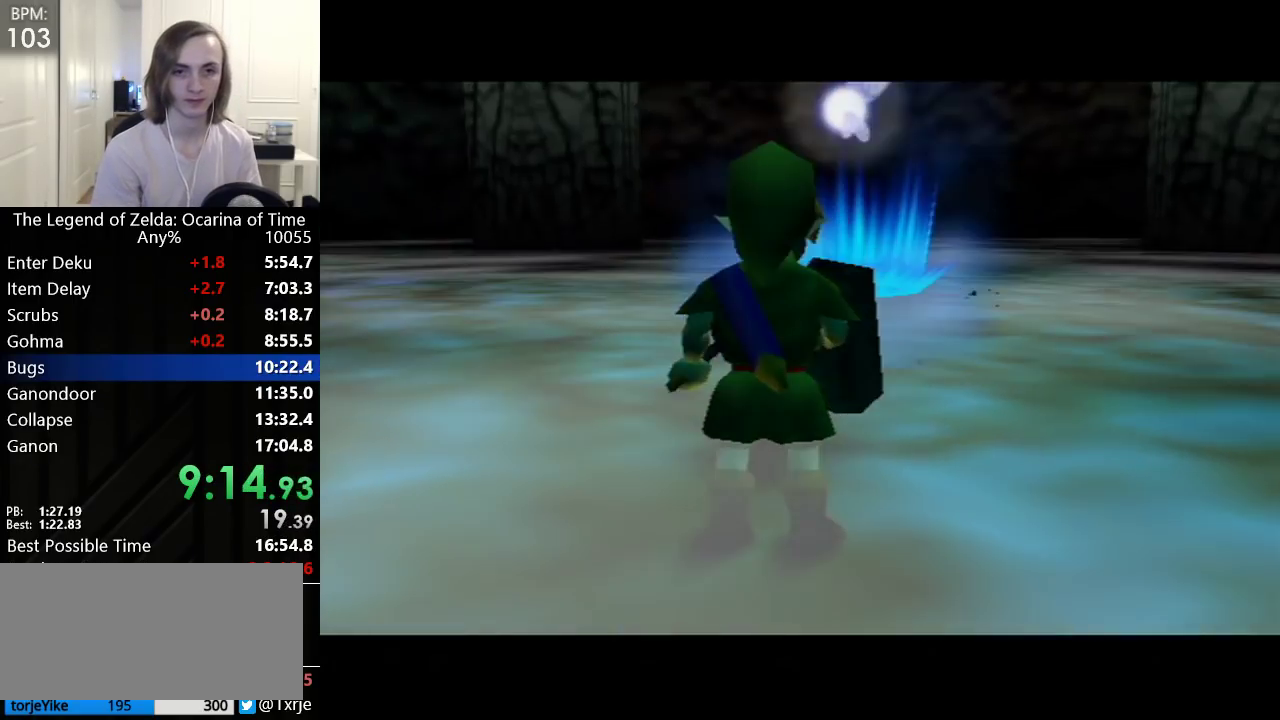
{"buttons": [], "left_stick": "center", "events": [[83, "R1", "up"]]}
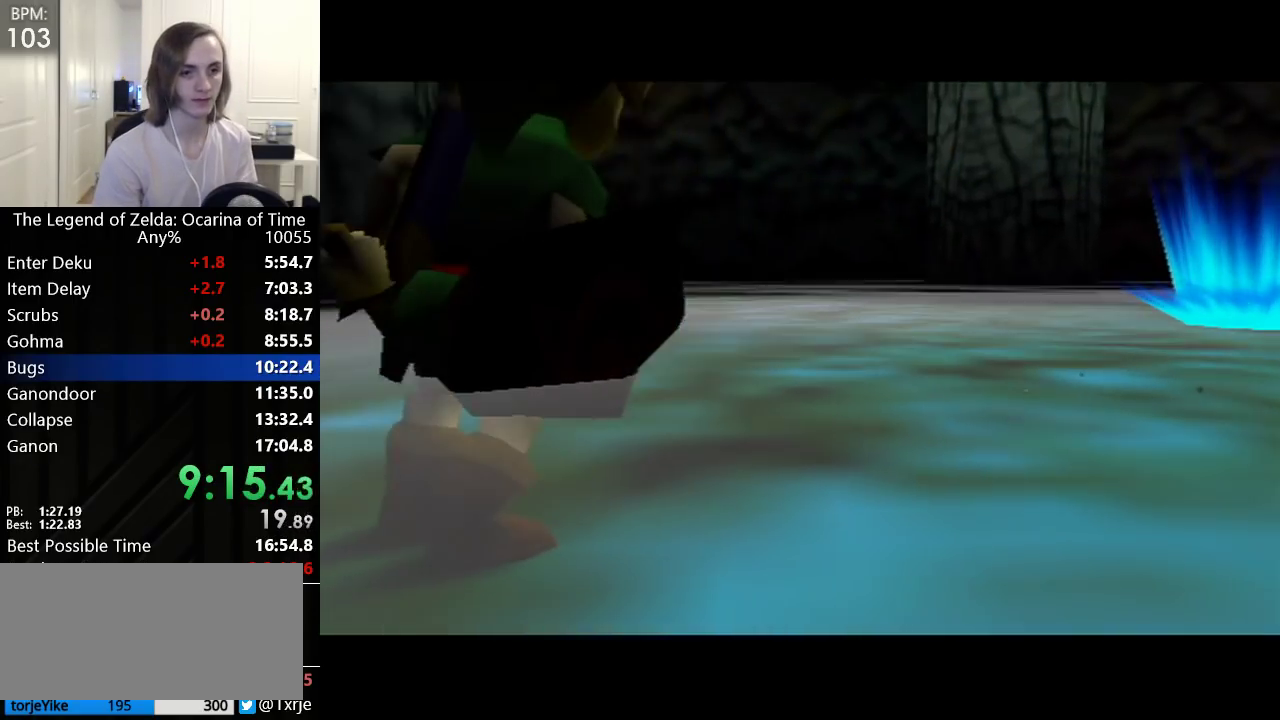
{"buttons": [], "left_stick": "center", "events": [[133, "R1", "down"], [200, "L1", "down"], [300, "R1", "up"], [317, "L1", "up"]]}
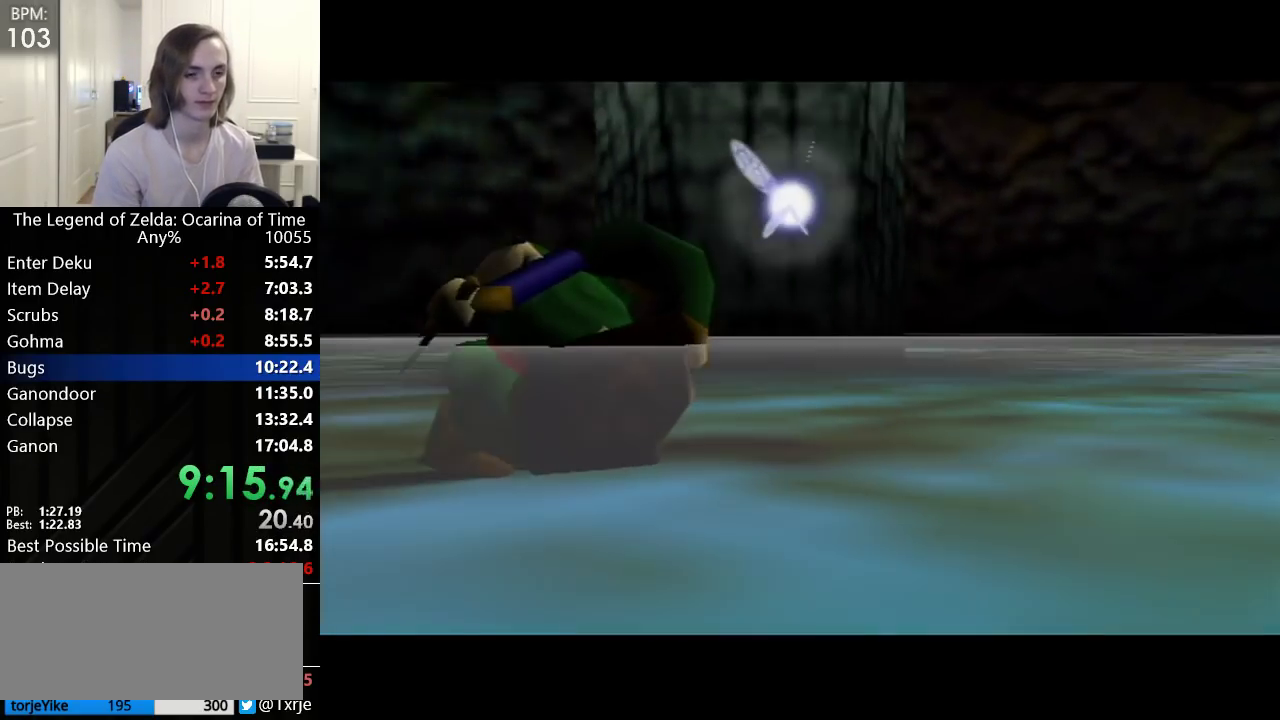
{"buttons": [], "left_stick": "center", "events": []}
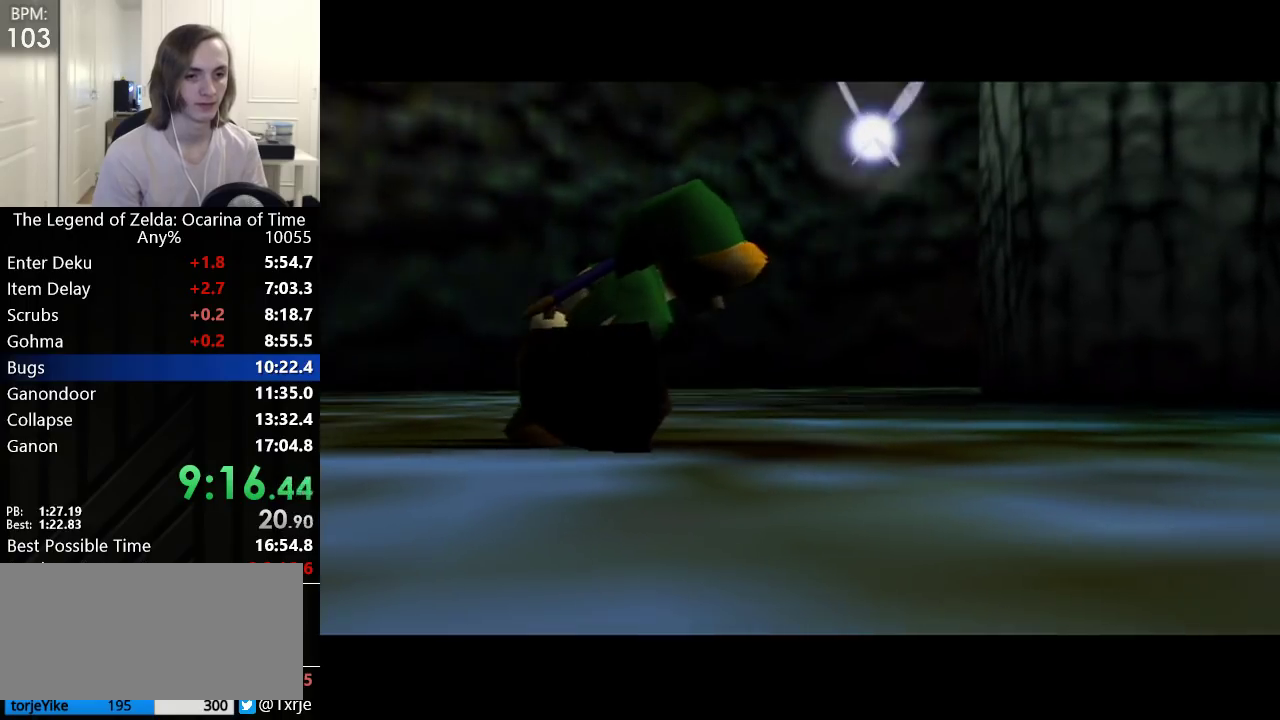
{"buttons": [], "left_stick": "center", "events": []}
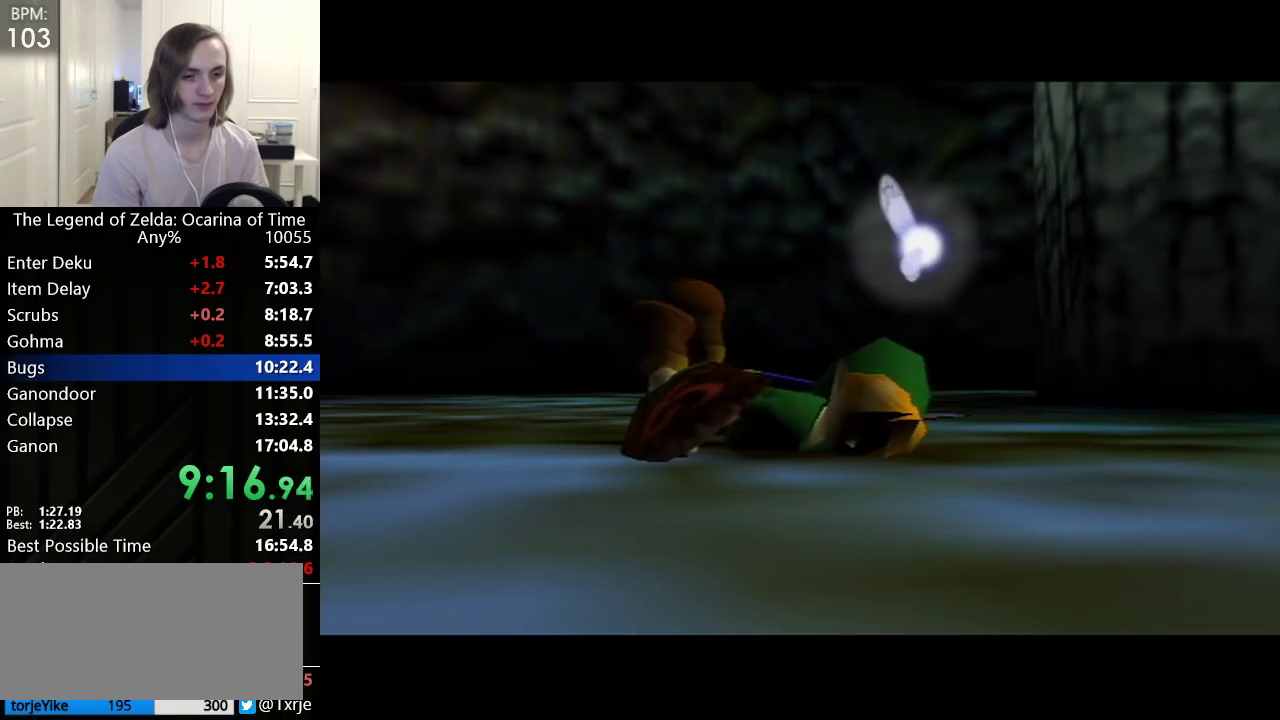
{"buttons": [], "left_stick": "center", "events": []}
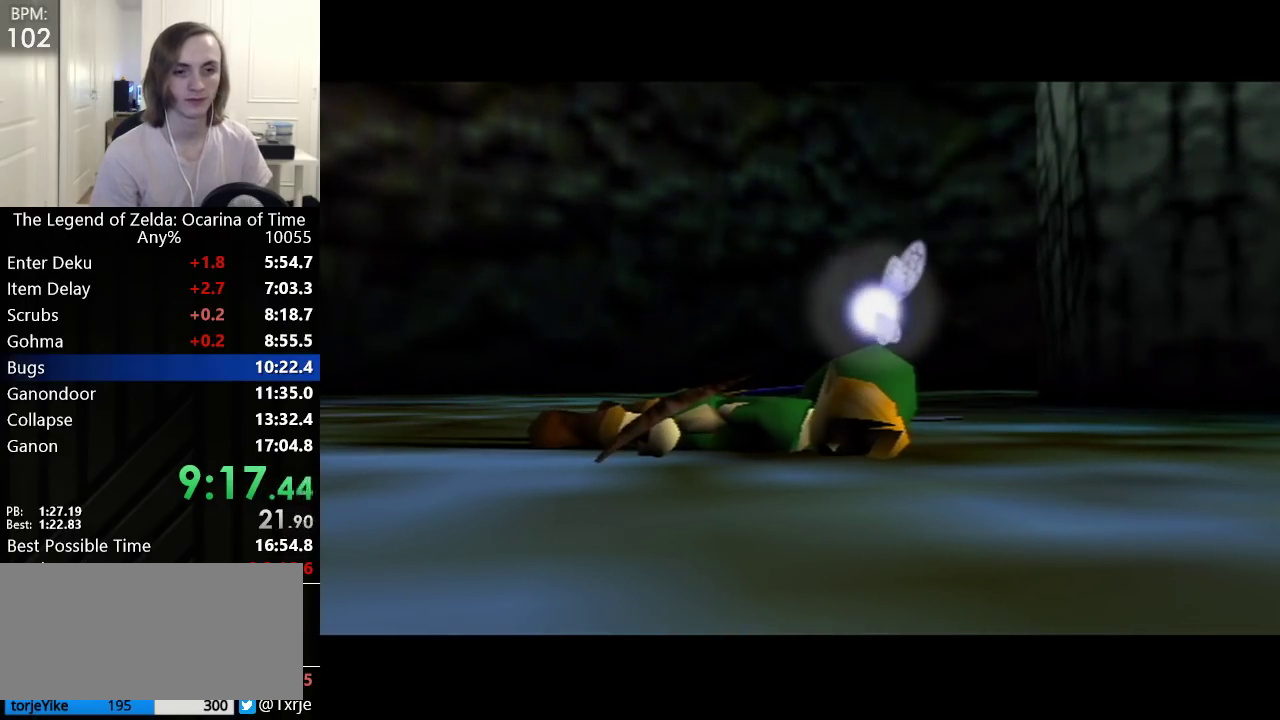
{"buttons": [], "left_stick": "center", "events": []}
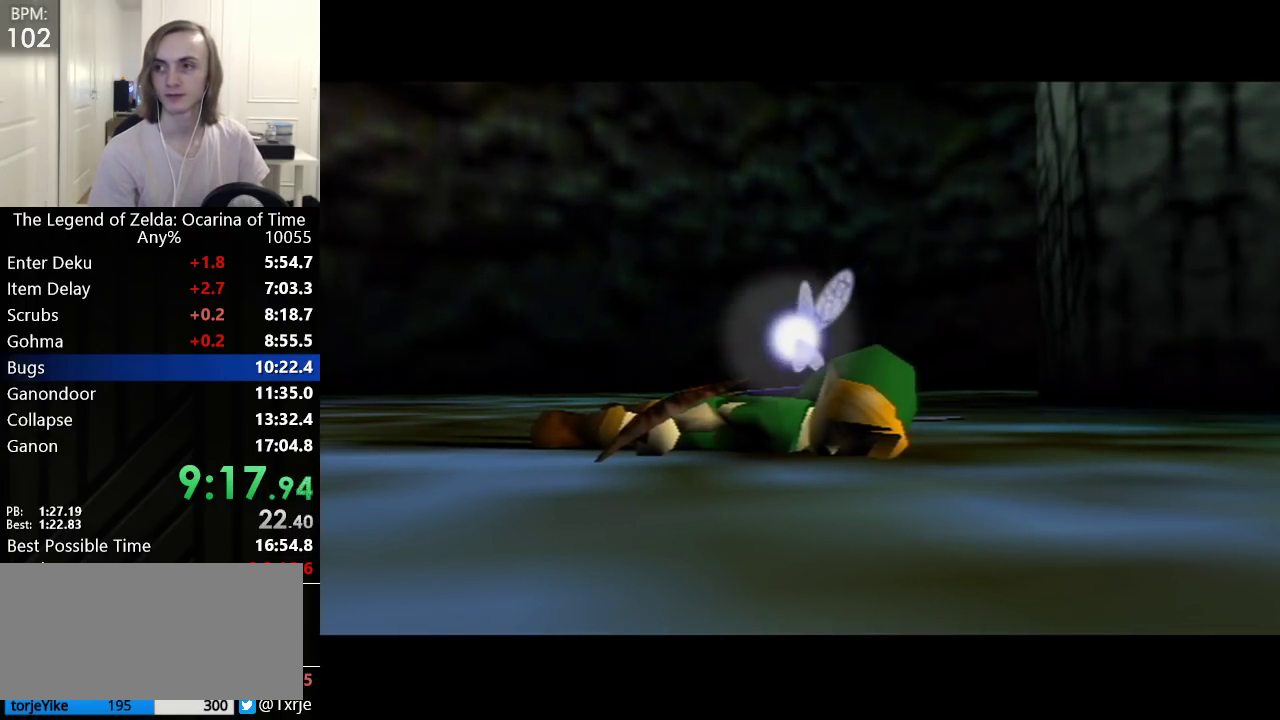
{"buttons": [], "left_stick": "center", "events": []}
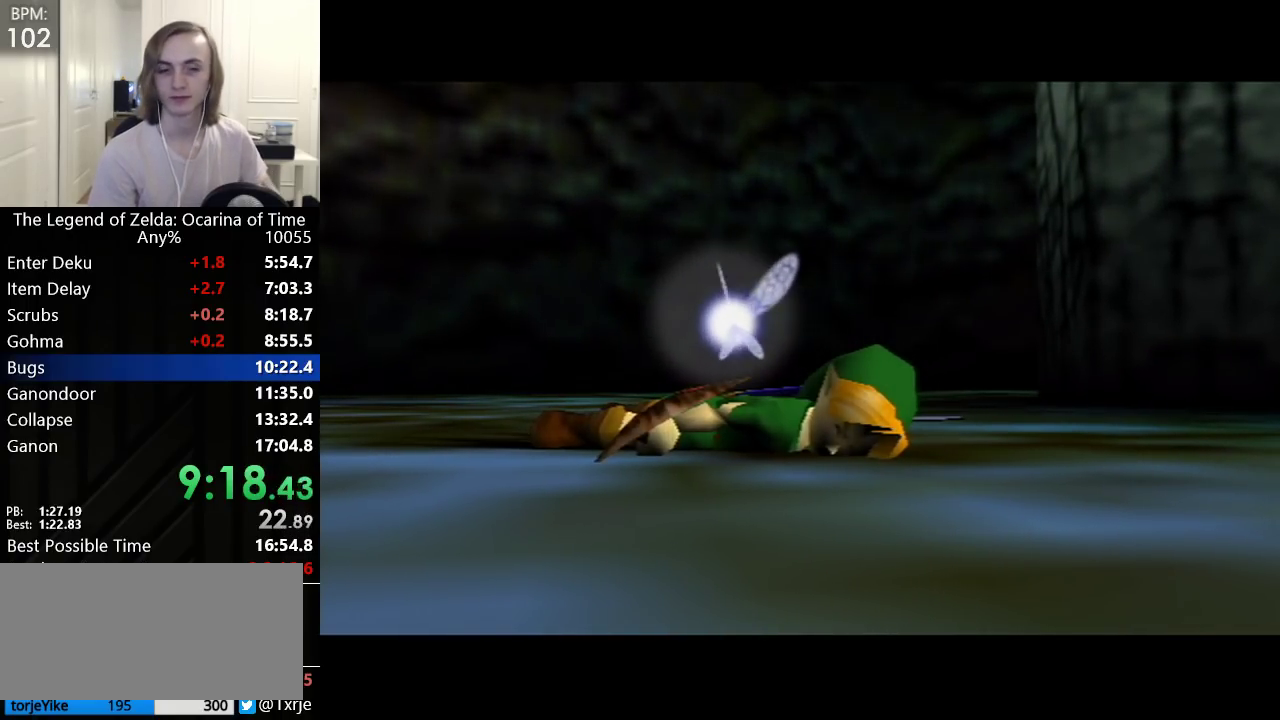
{"buttons": [], "left_stick": "center", "events": []}
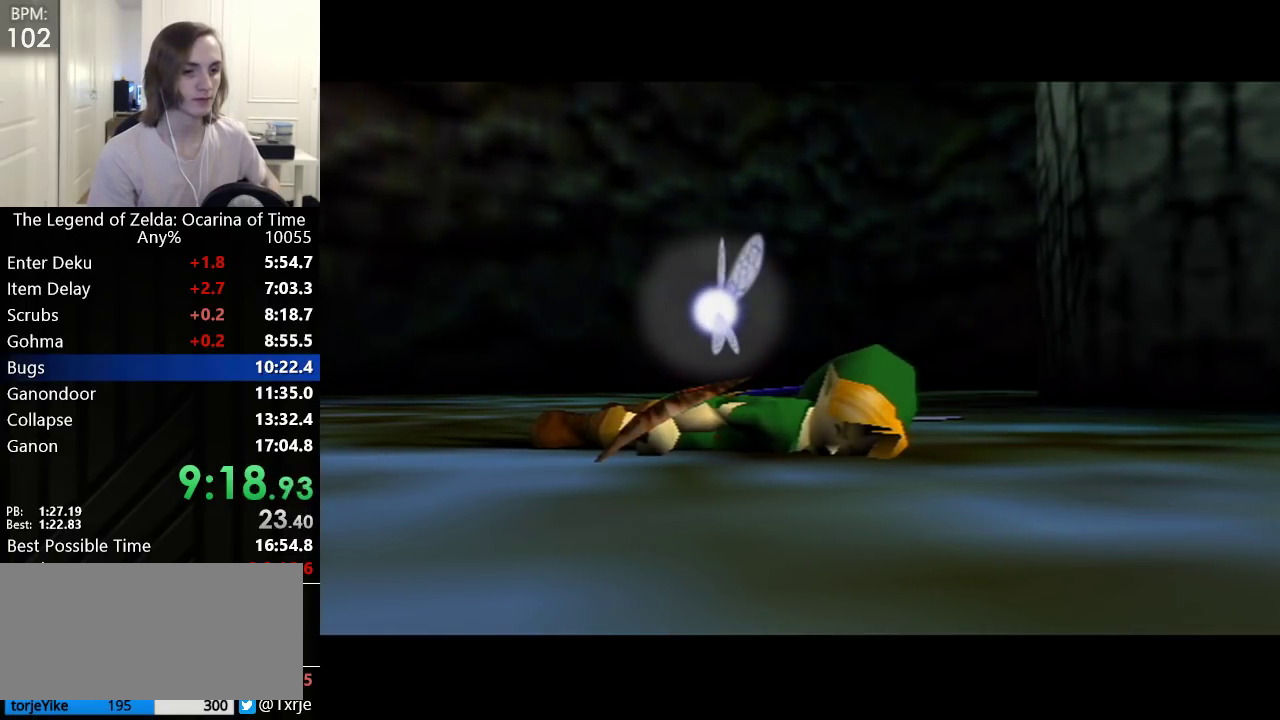
{"buttons": [], "left_stick": "center", "events": []}
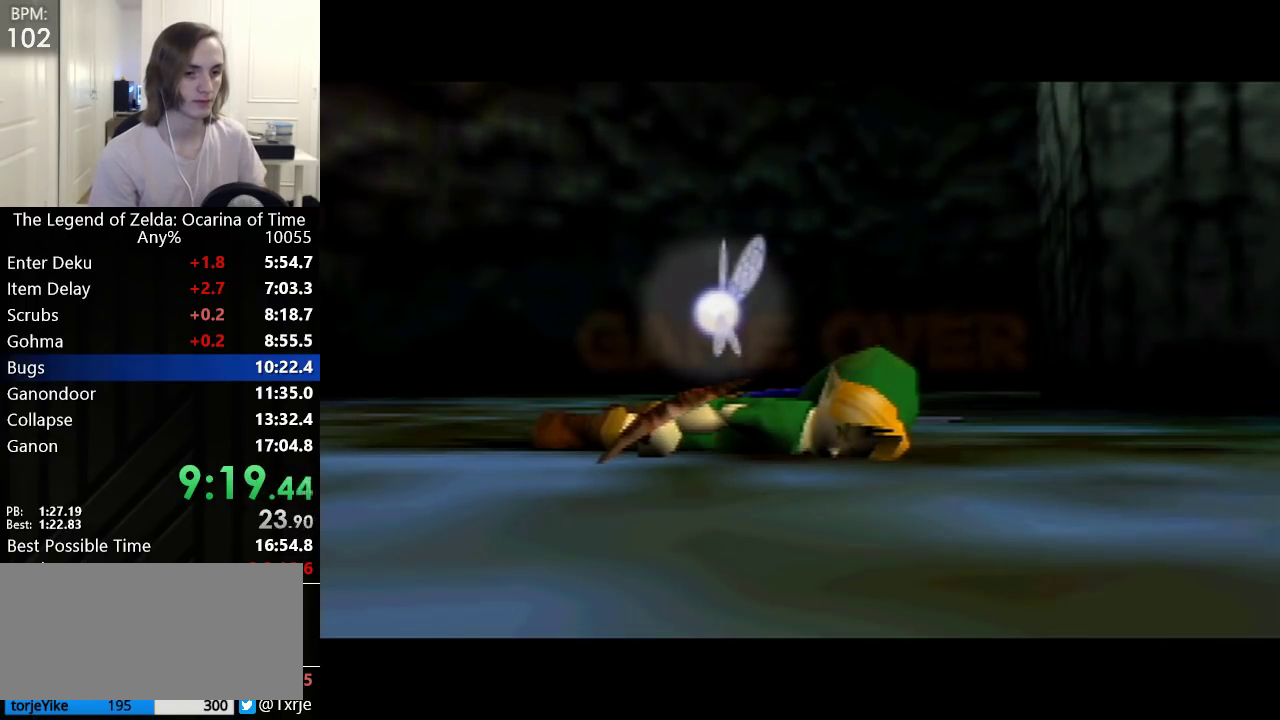
{"buttons": [], "left_stick": "center", "events": []}
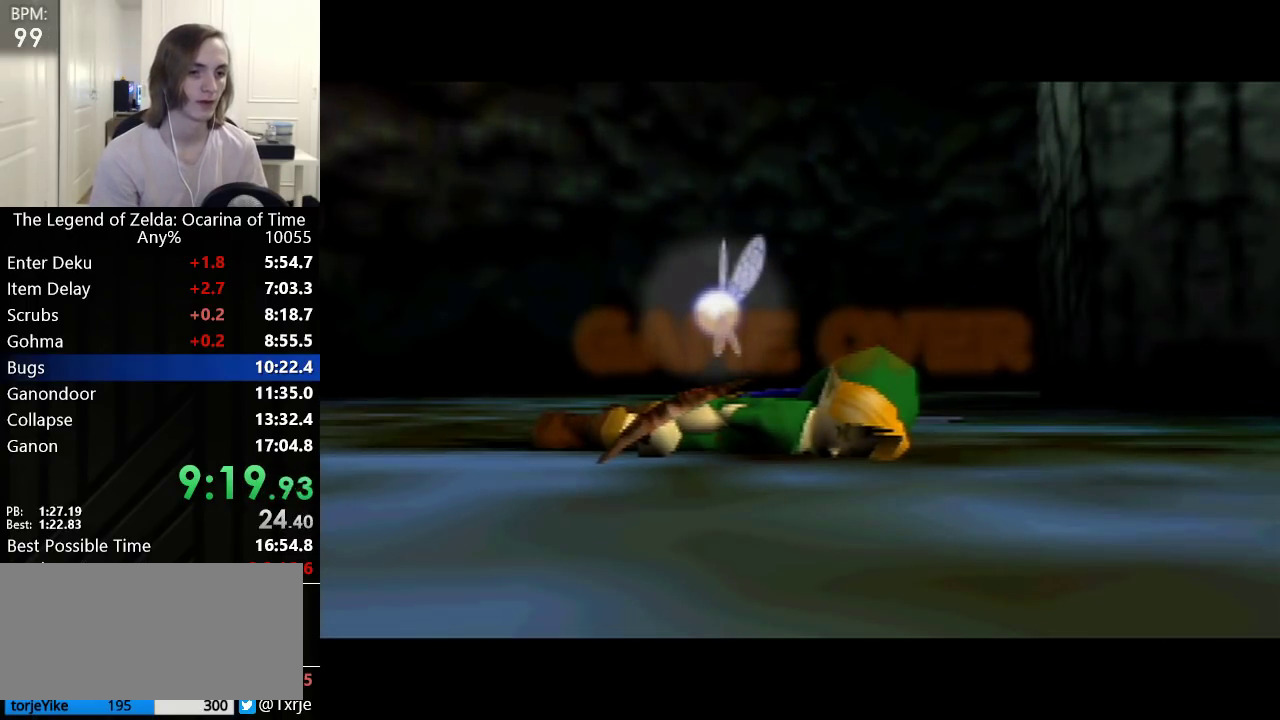
{"buttons": [], "left_stick": "center", "events": [[317, "L1", "down"], [483, "L1", "up"]]}
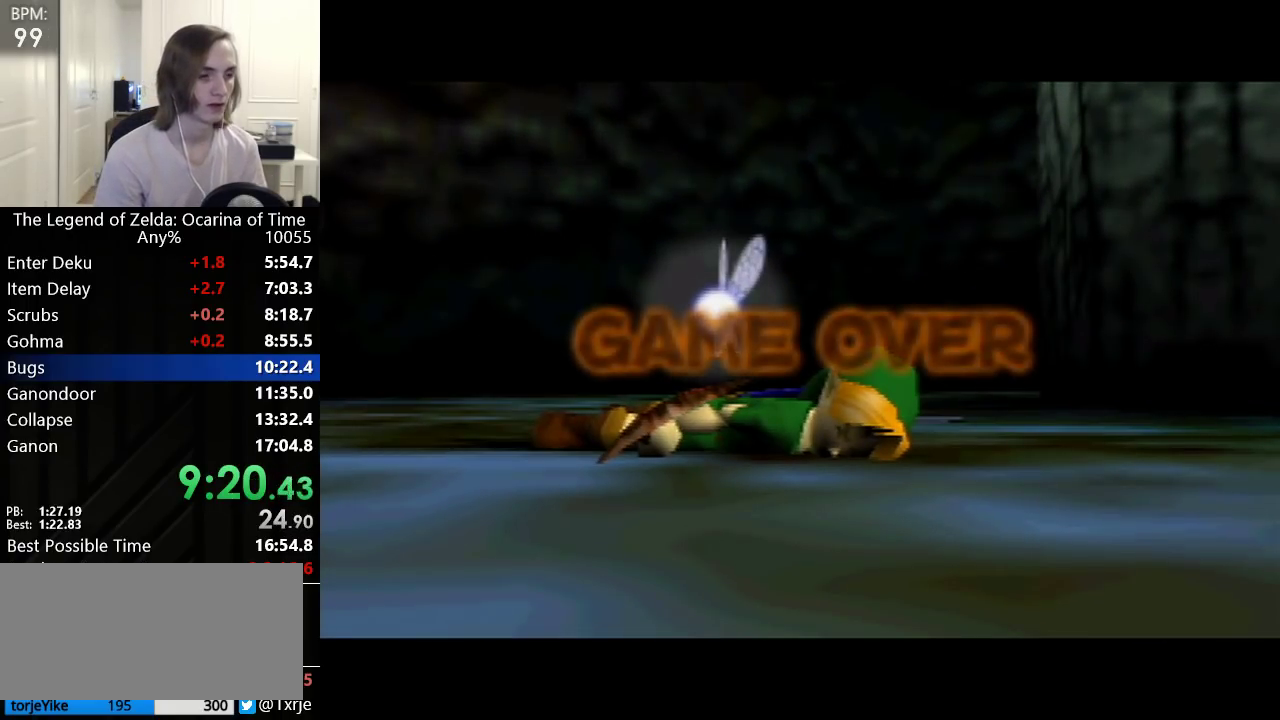
{"buttons": [], "left_stick": "center", "events": [[17, "R1", "down"], [83, "R1", "up"], [100, "L1", "down"], [233, "L1", "up"], [233, "R1", "down"], [300, "L1", "down"], [317, "R1", "up"], [350, "R1", "down"], [383, "L1", "up"], [450, "R1", "up"]]}
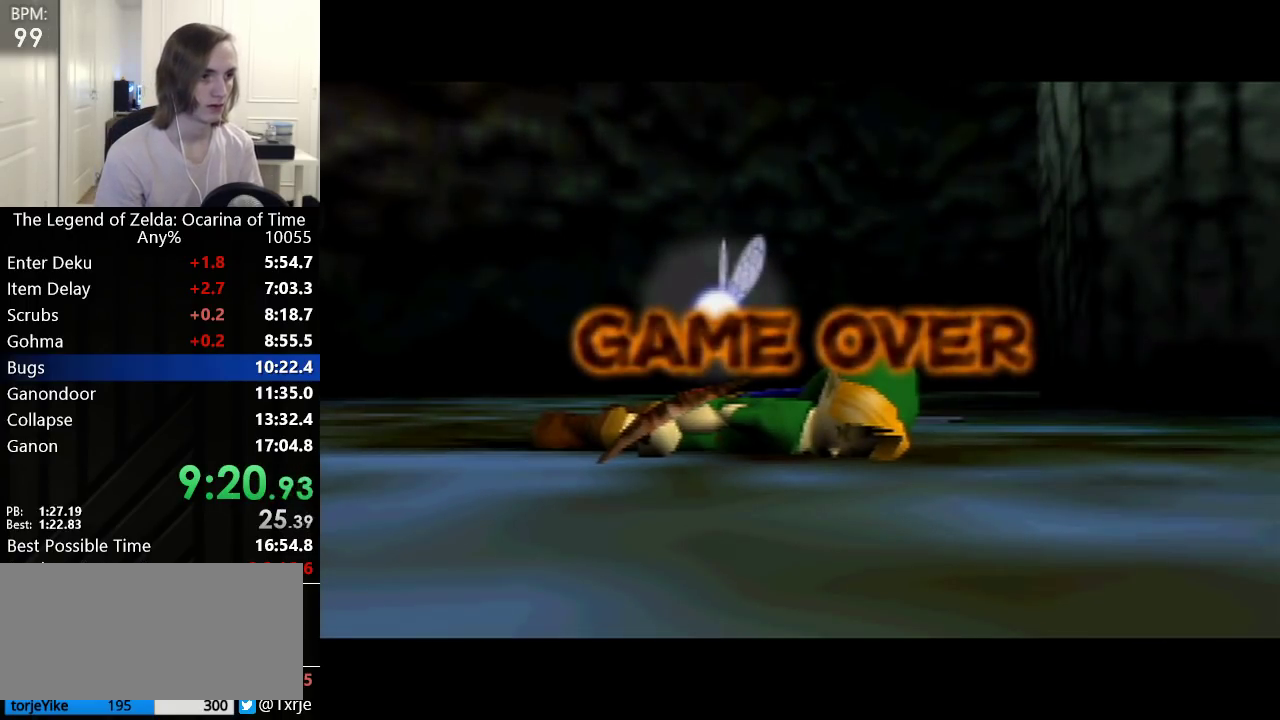
{"buttons": [], "left_stick": "center", "events": []}
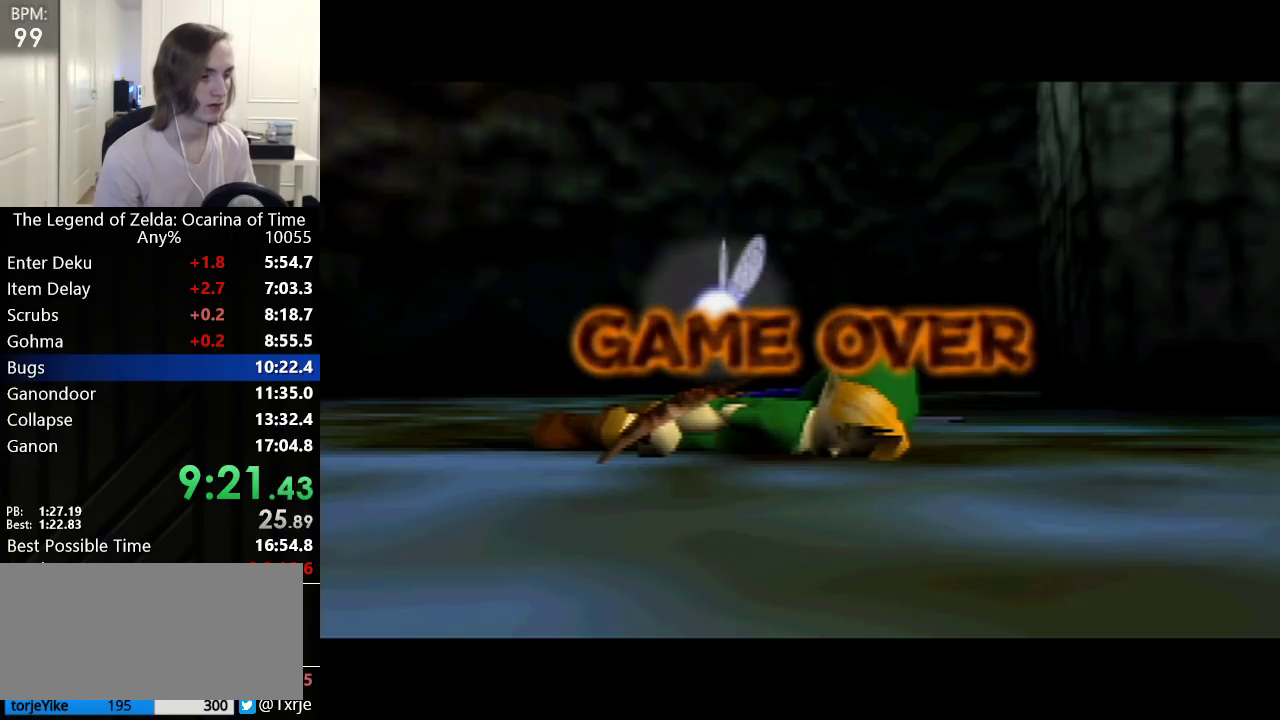
{"buttons": [], "left_stick": "center", "events": []}
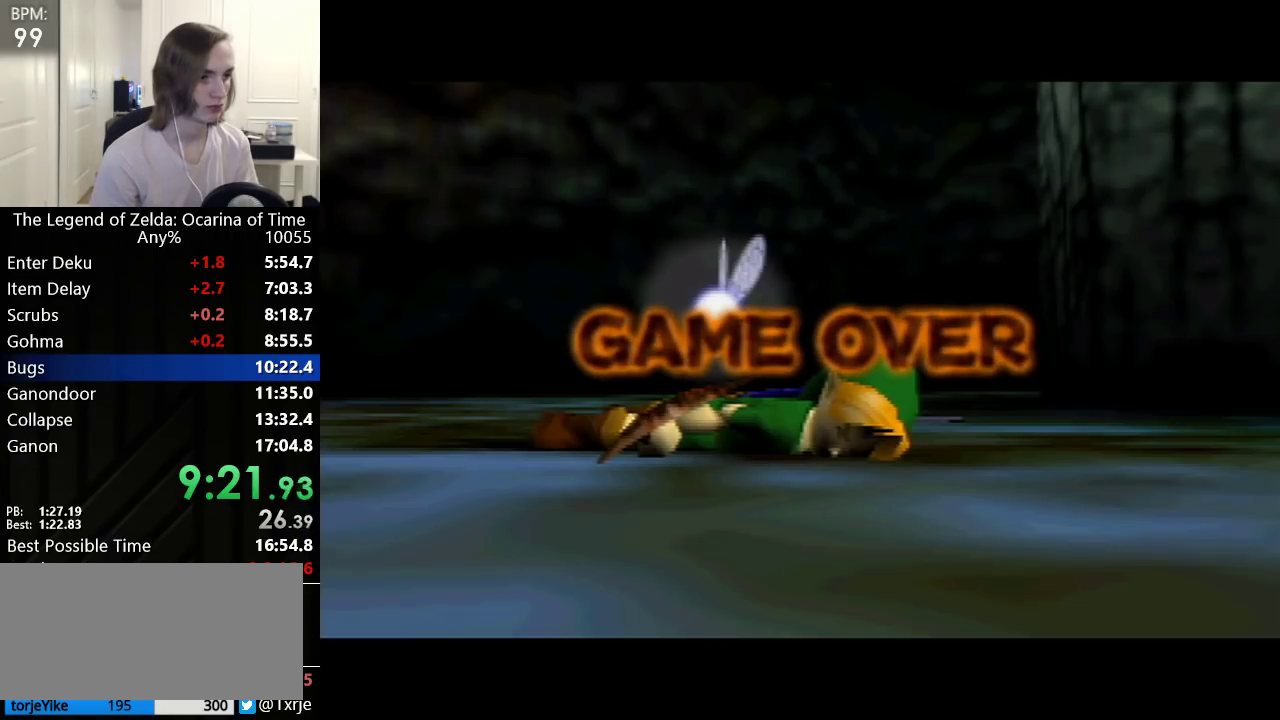
{"buttons": [], "left_stick": "center", "events": []}
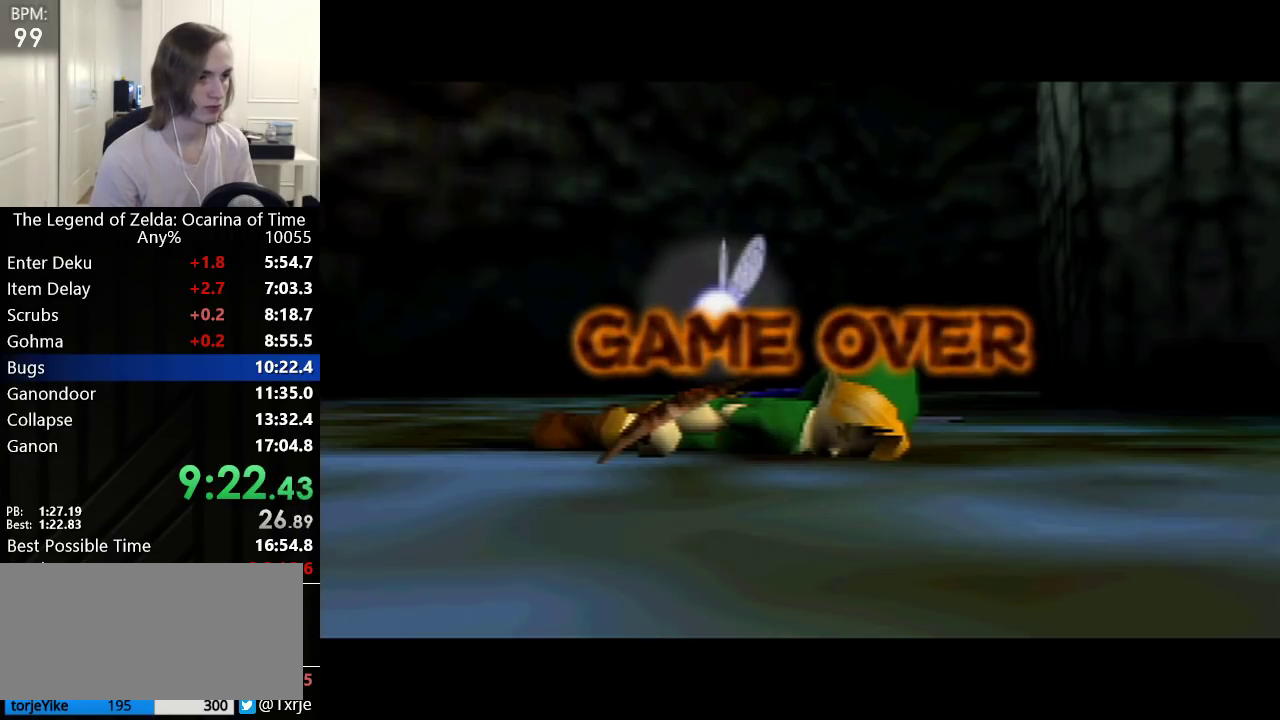
{"buttons": [], "left_stick": "center", "events": []}
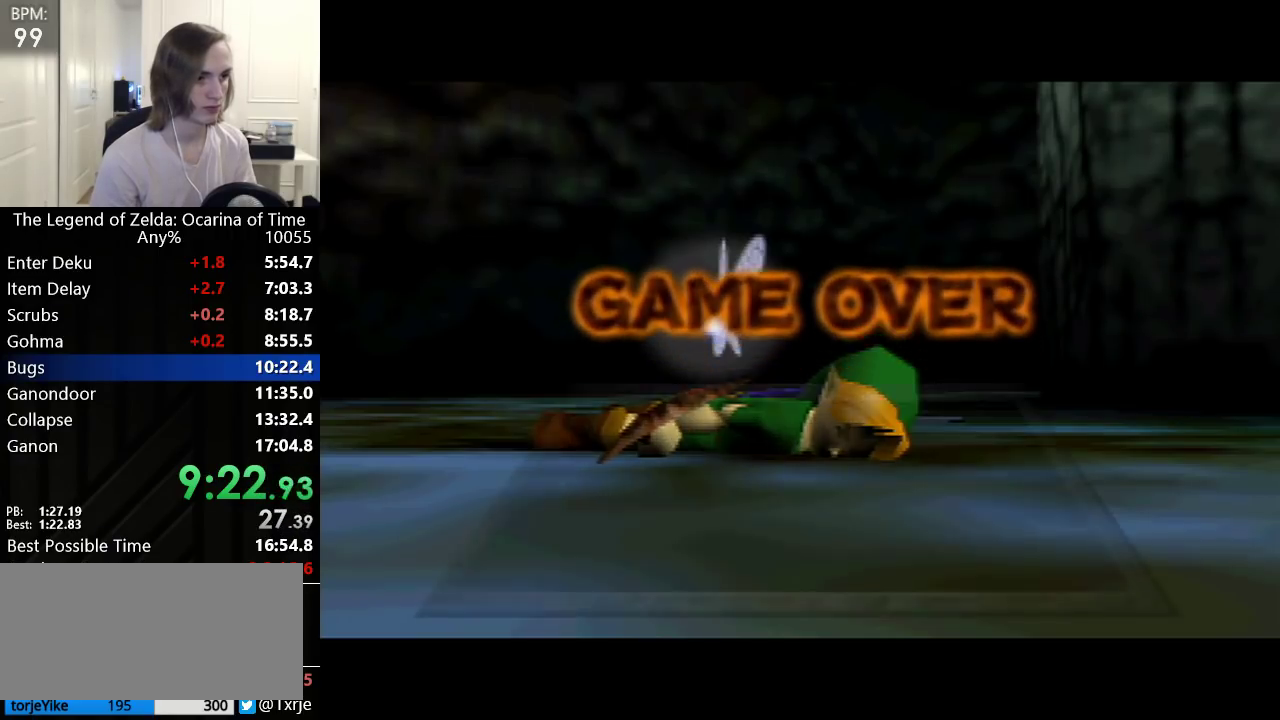
{"buttons": ["A"], "left_stick": "center", "events": [[317, "left_stick", "right"], [417, "left_stick", "center"], [483, "A", "down"]]}
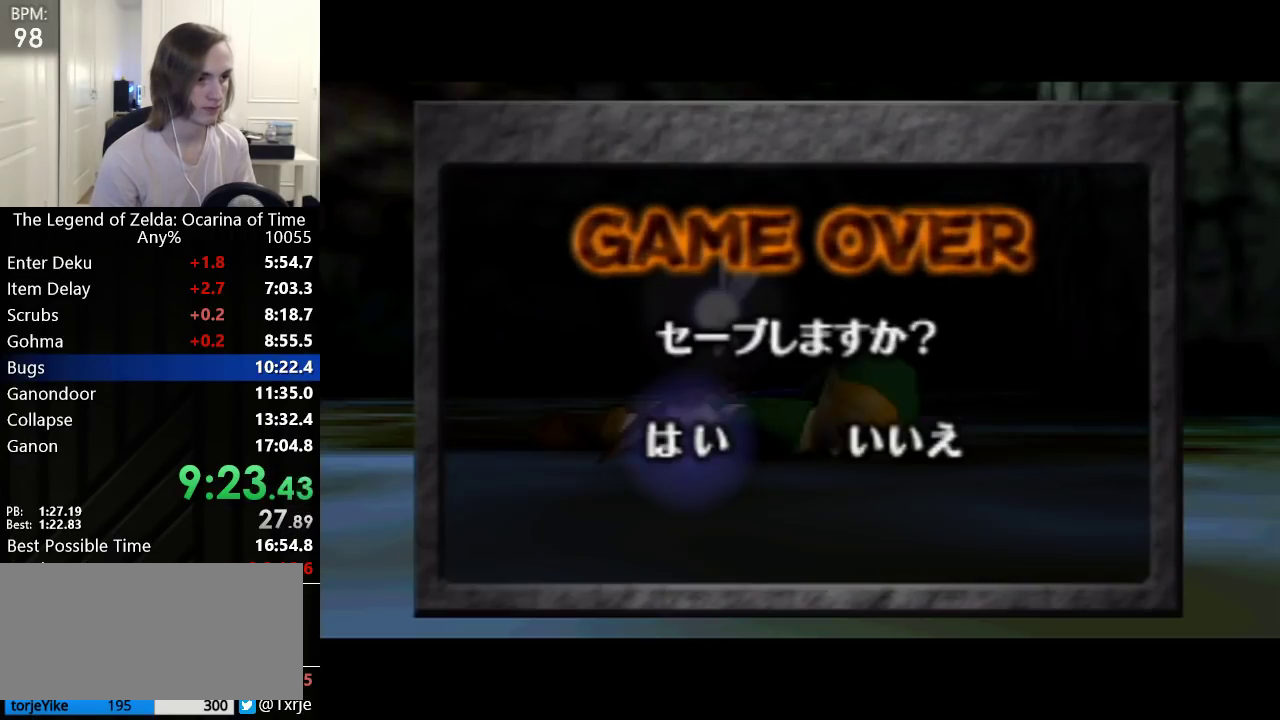
{"buttons": [], "left_stick": "center", "events": [[17, "A", "up"], [50, "A", "down"], [100, "A", "up"], [133, "A", "down"], [167, "A", "up"]]}
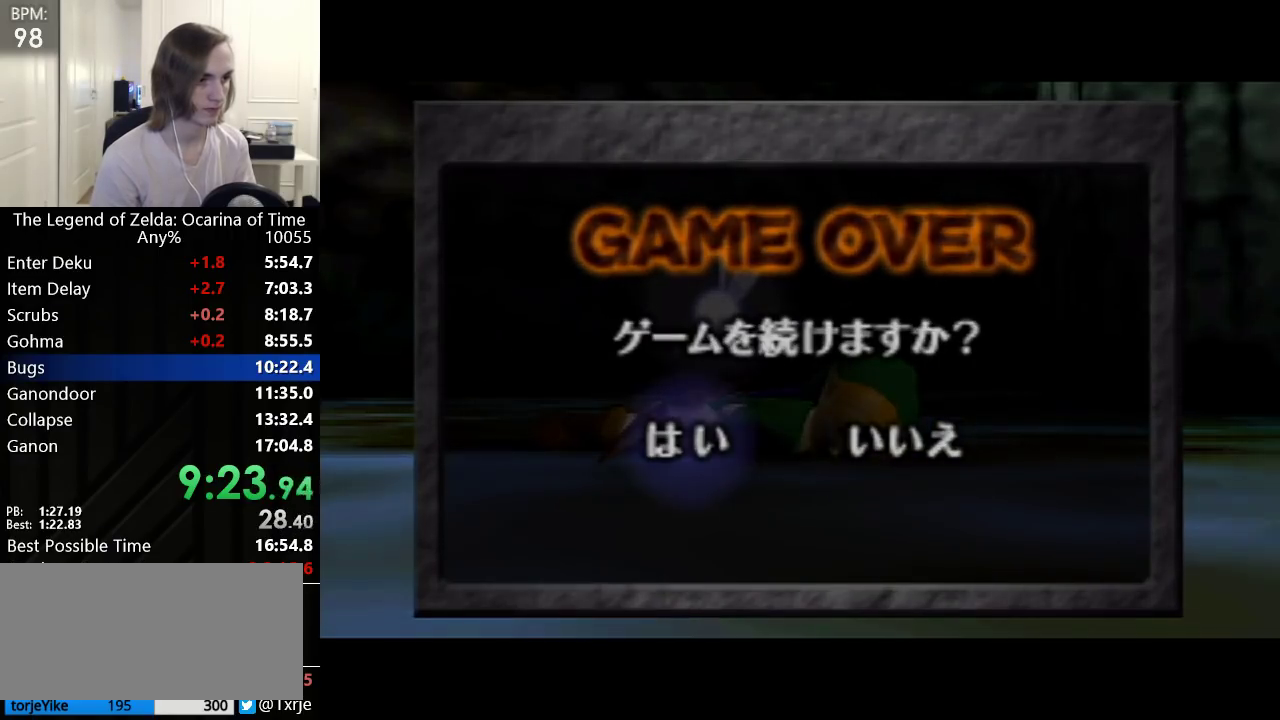
{"buttons": [], "left_stick": "center", "events": []}
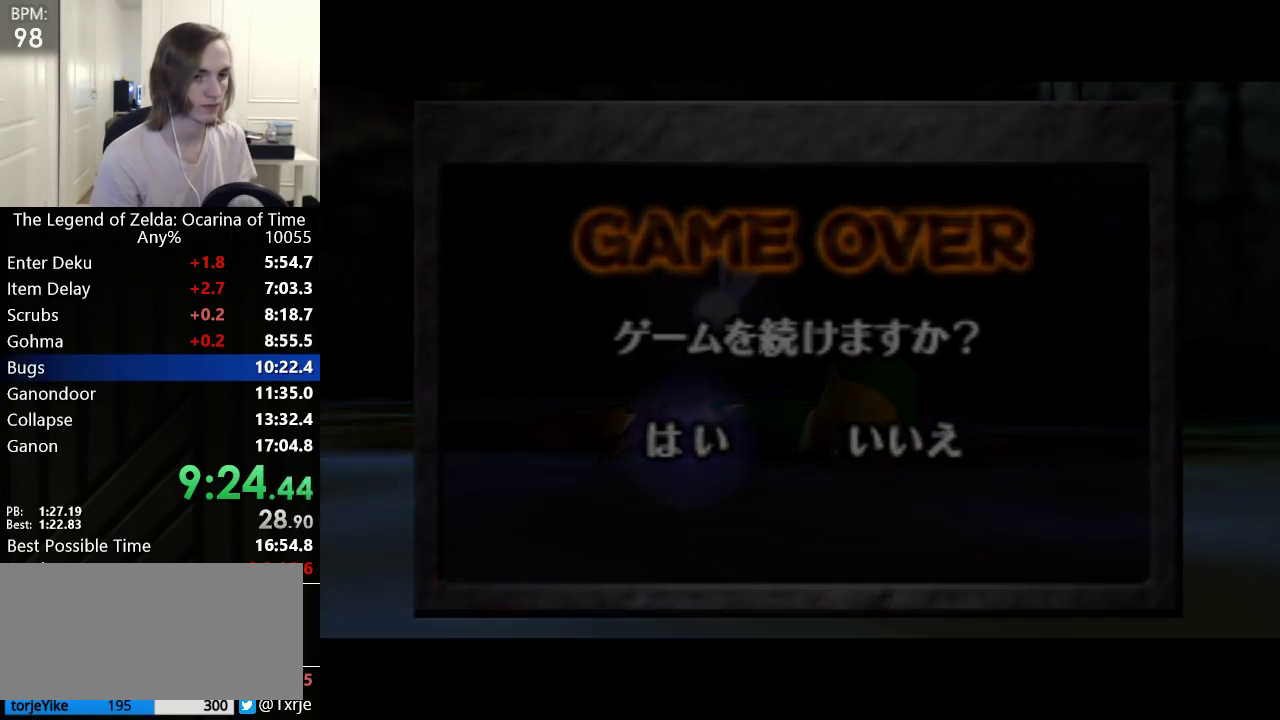
{"buttons": [], "left_stick": "center", "events": []}
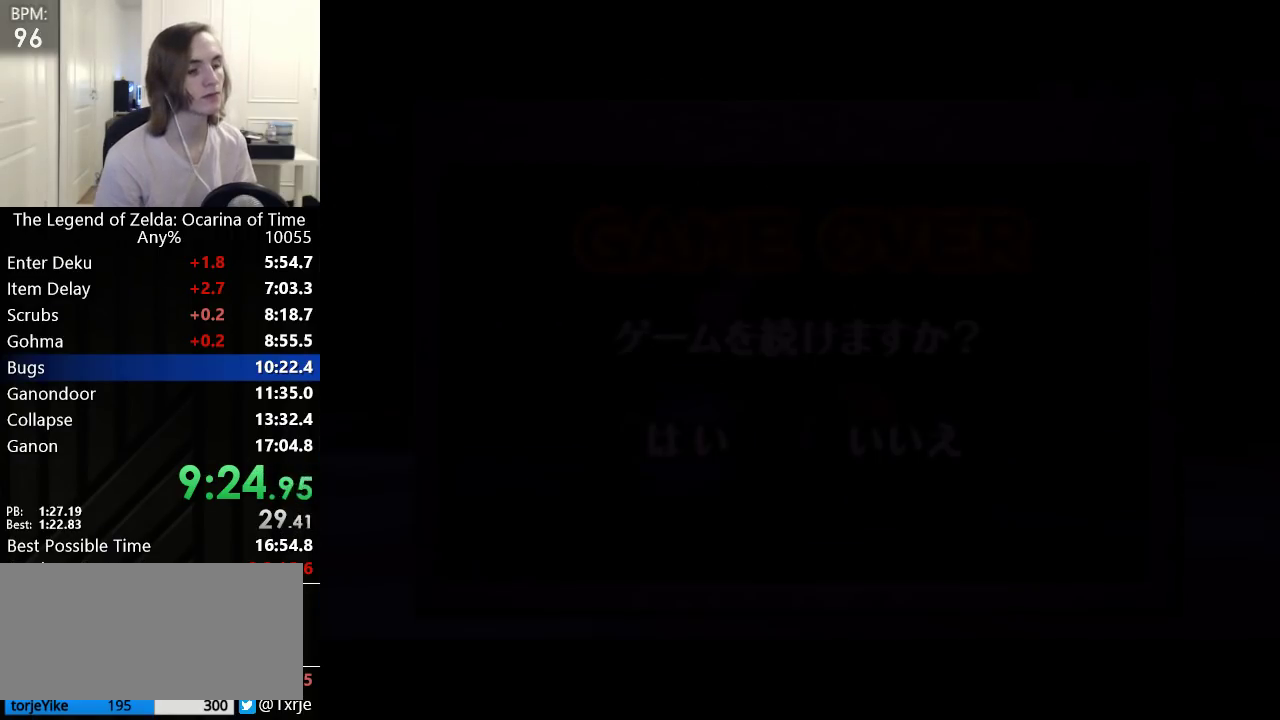
{"buttons": [], "left_stick": "center", "events": [[317, "R1", "down"], [383, "L1", "down"], [483, "L1", "up"], [500, "R1", "up"]]}
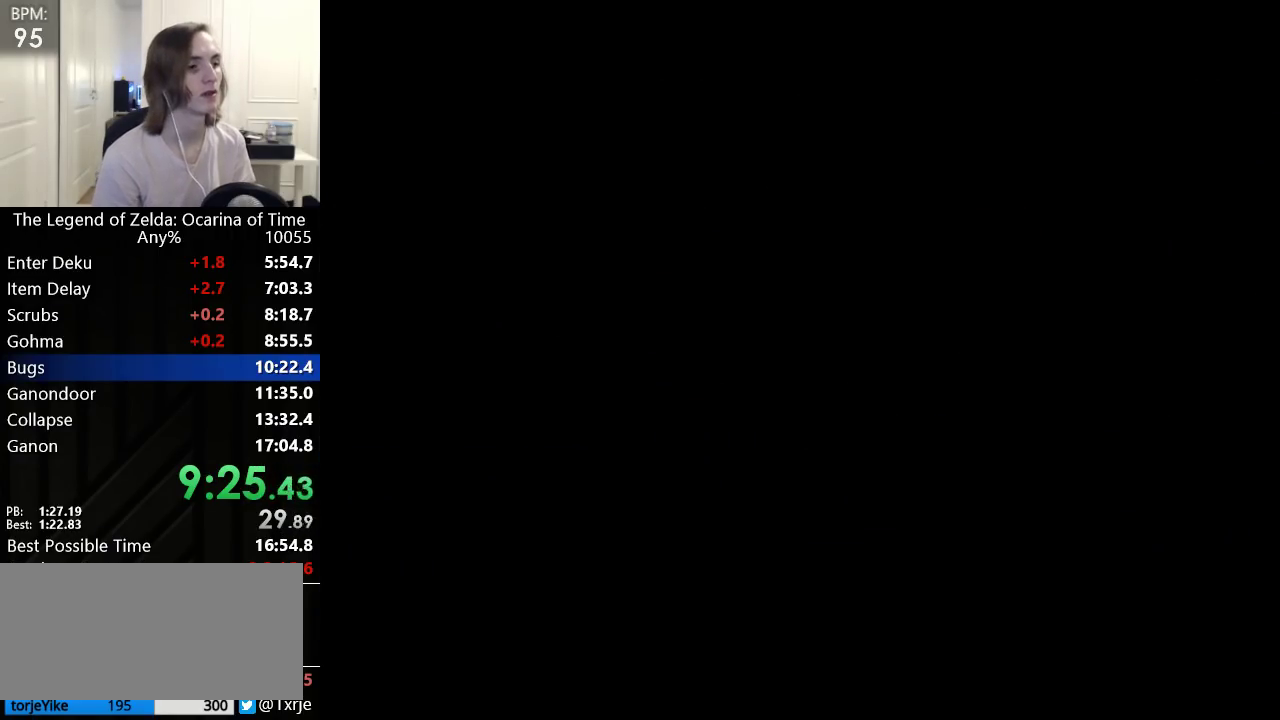
{"buttons": ["L1", "R1"], "left_stick": "center", "events": [[67, "R1", "down"], [133, "R1", "up"], [200, "L1", "down"], [233, "R1", "down"], [333, "L1", "up"], [383, "L1", "down"], [417, "R1", "up"], [483, "R1", "down"]]}
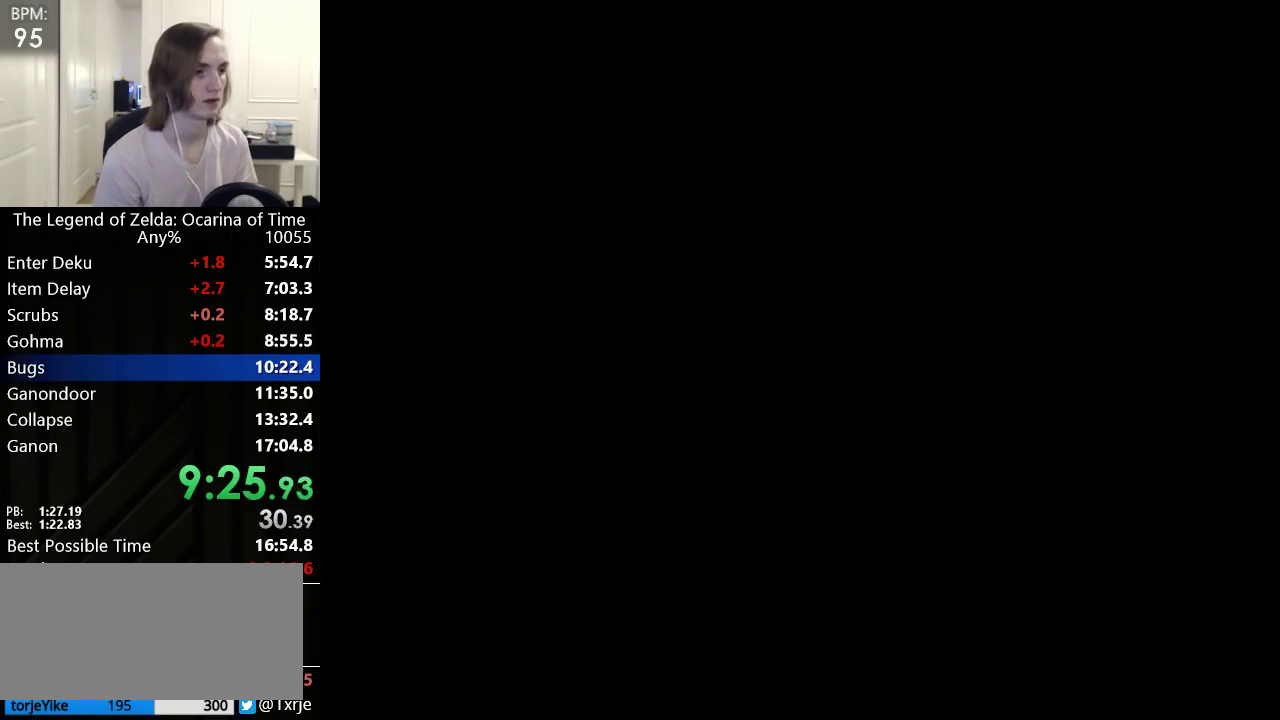
{"buttons": ["L1", "R1"], "left_stick": "center", "events": [[133, "R1", "up"], [200, "L1", "up"], [300, "L1", "down"], [300, "R1", "down"], [383, "R1", "up"], [450, "R1", "down"]]}
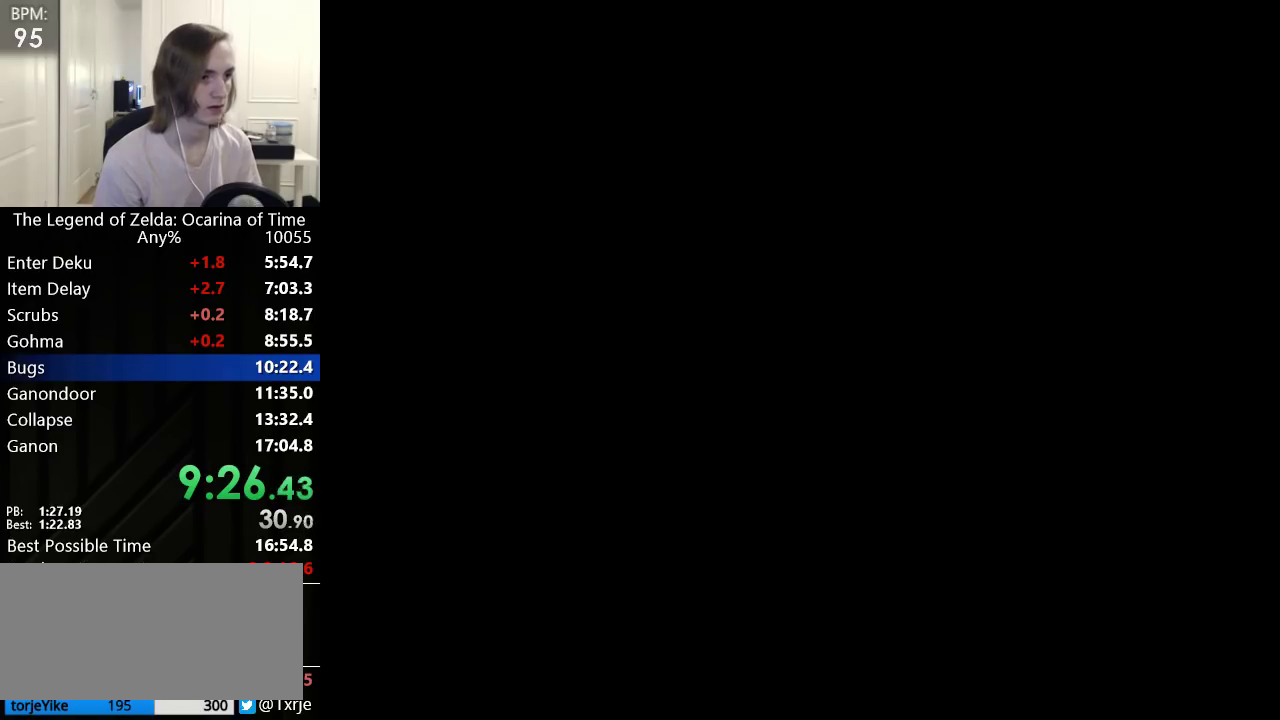
{"buttons": [], "left_stick": "down", "events": [[17, "R1", "up"], [133, "L1", "up"], [133, "left_stick", "down"]]}
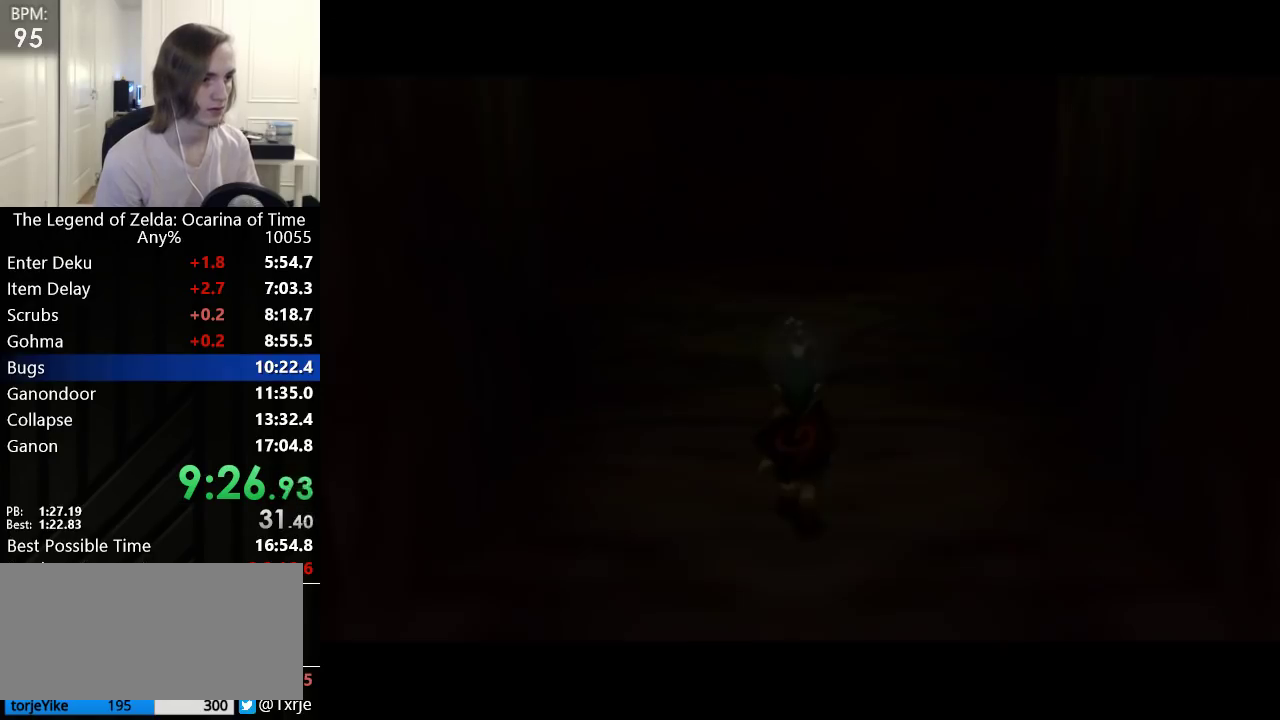
{"buttons": [], "left_stick": "down", "events": []}